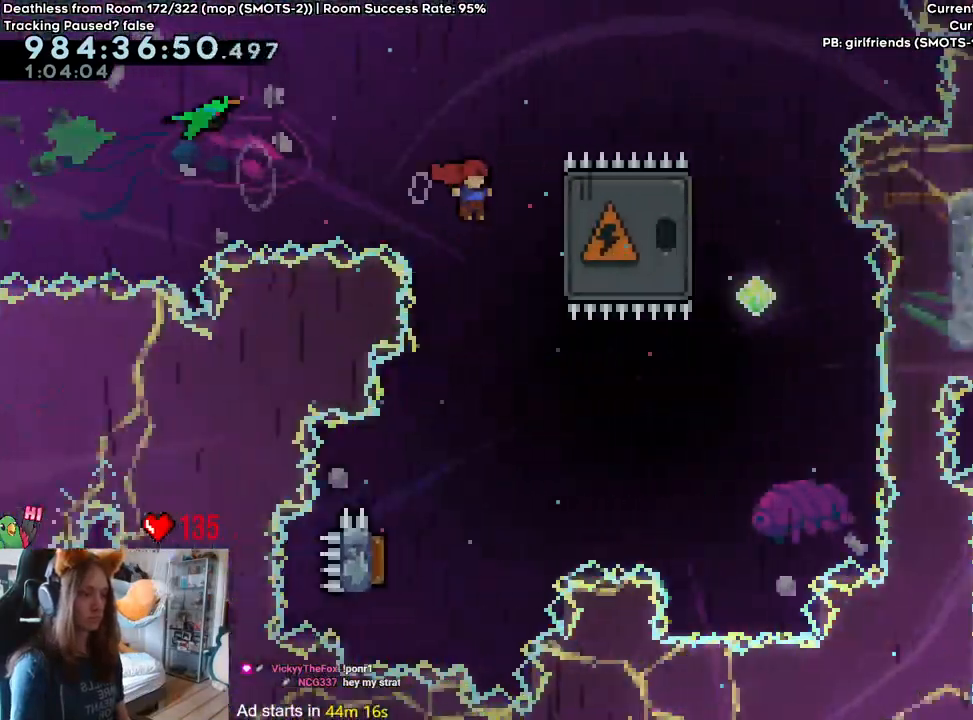
Gameplay with a controller (Nintendo layout); each line is a JSON object with the inputs held at the frame after it (dt_ms = milliseconds from this image to that frame). "events" lists button and stick changes between this image and that frame as [ms after this image, input, new state], when the widget could be followed in between. Not read: DPAD_DOWN DPAD_LEFT DPAD_RIGHT HOME L3 R1 R2 R3 SELECT.
{"dt_ms": 1000, "buttons": [], "left_stick": "center", "right_stick": "center", "events": [[17, "Y", "down"], [133, "Y", "up"], [150, "left_stick", "center"], [333, "left_stick", "up-left"], [450, "left_stick", "center"], [617, "DPAD_UP", "down"], [700, "DPAD_UP", "up"], [900, "B", "up"]]}
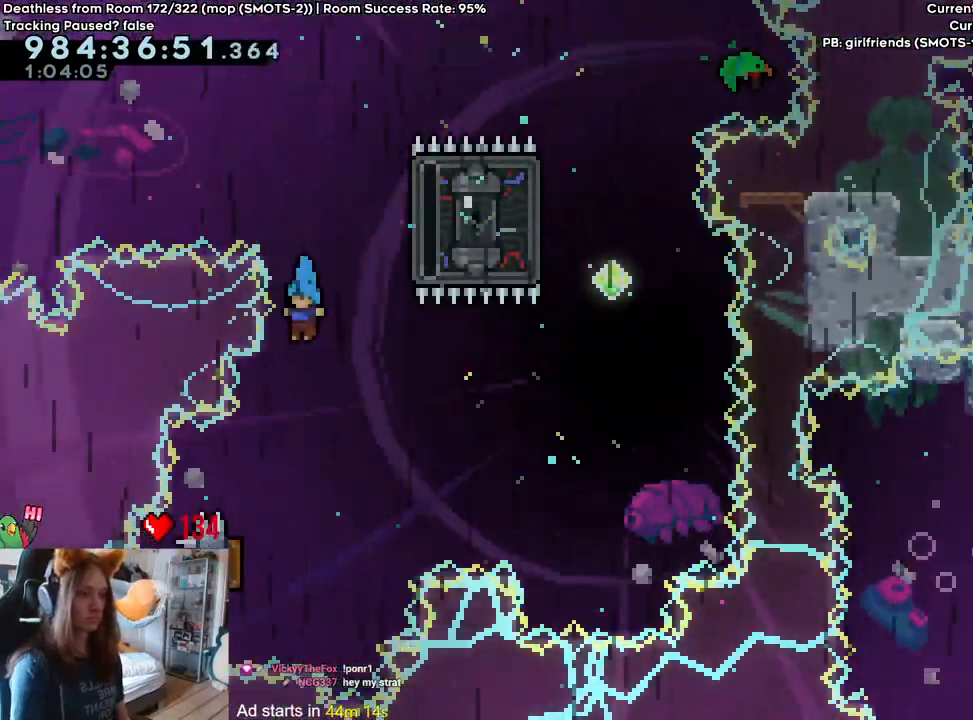
{"dt_ms": 500, "buttons": ["DPAD_UP"], "left_stick": "right", "right_stick": "center", "events": [[150, "left_stick", "up-left"], [200, "left_stick", "left"], [417, "DPAD_UP", "down"], [483, "left_stick", "right"]]}
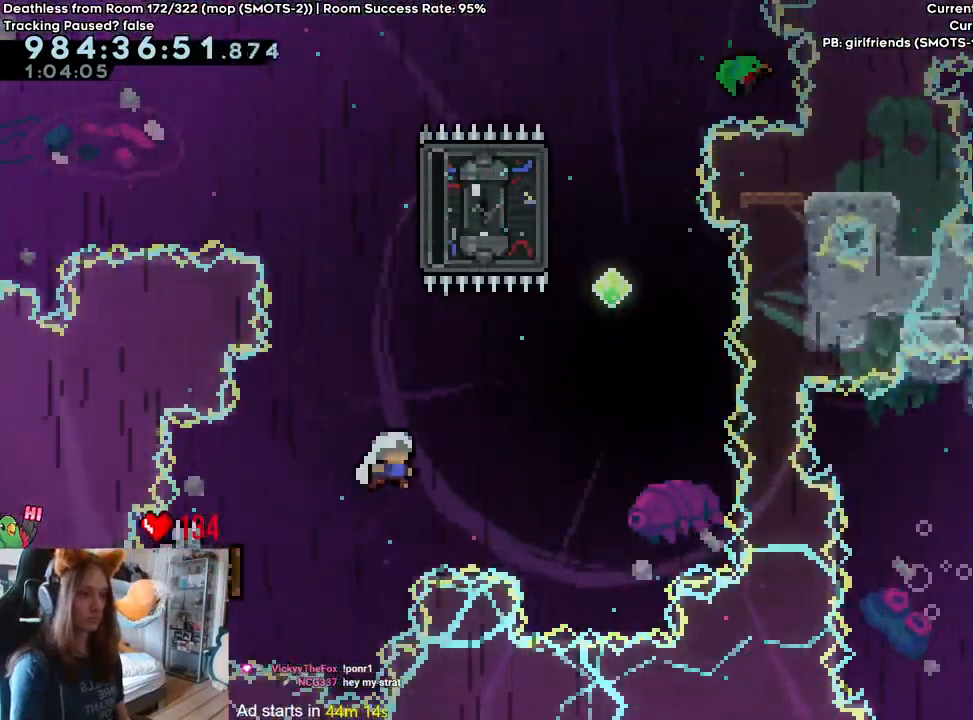
{"dt_ms": 500, "buttons": [], "left_stick": "up", "right_stick": "center", "events": [[17, "DPAD_UP", "up"], [117, "DPAD_UP", "down"], [183, "DPAD_UP", "up"], [217, "DPAD_UP", "down"], [233, "DPAD_UP", "up"], [283, "left_stick", "up"], [350, "Y", "down"], [467, "Y", "up"]]}
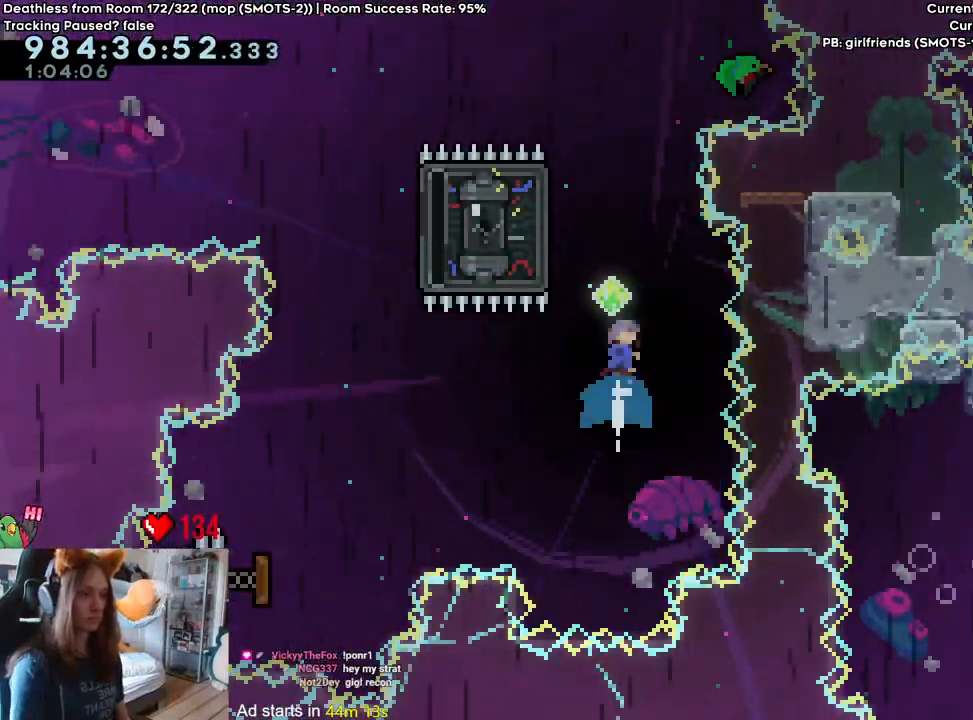
{"dt_ms": 500, "buttons": [], "left_stick": "right", "right_stick": "center", "events": [[17, "left_stick", "center"], [150, "left_stick", "left"], [250, "Y", "down"], [367, "Y", "up"], [500, "left_stick", "right"]]}
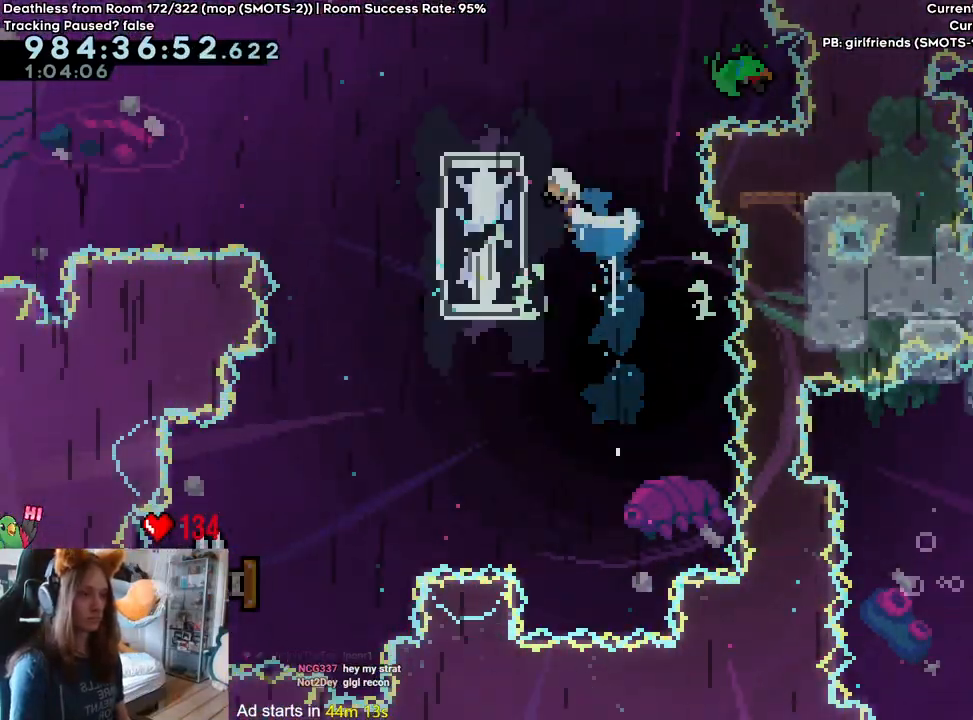
{"dt_ms": 500, "buttons": [], "left_stick": "center", "right_stick": "center", "events": [[250, "Y", "down"], [367, "Y", "up"], [433, "left_stick", "center"]]}
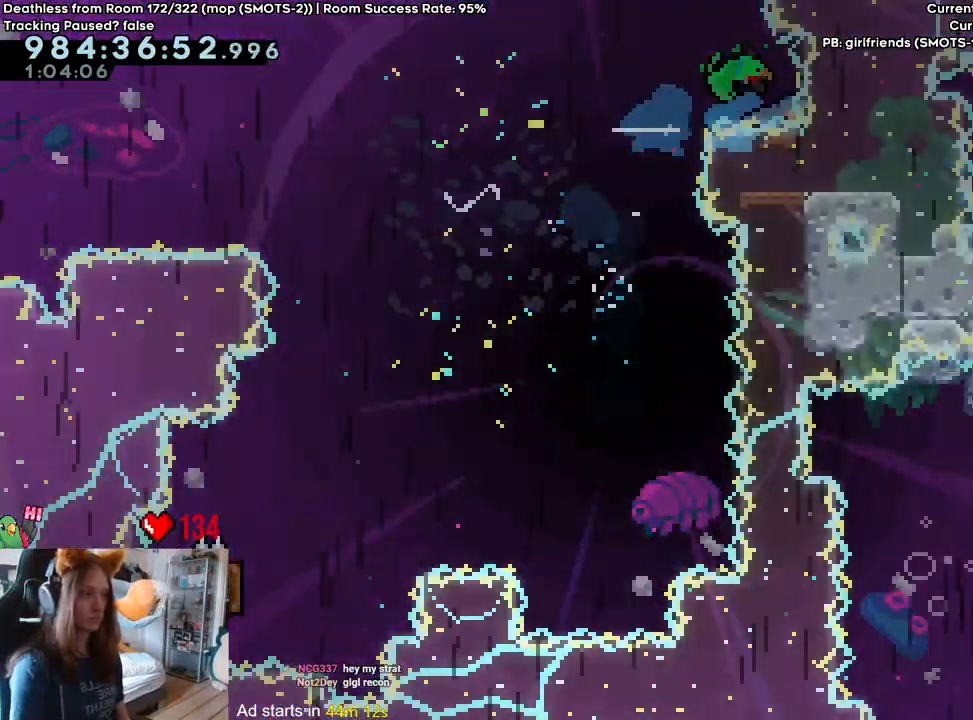
{"dt_ms": 500, "buttons": ["B", "Y"], "left_stick": "right", "right_stick": "center"}
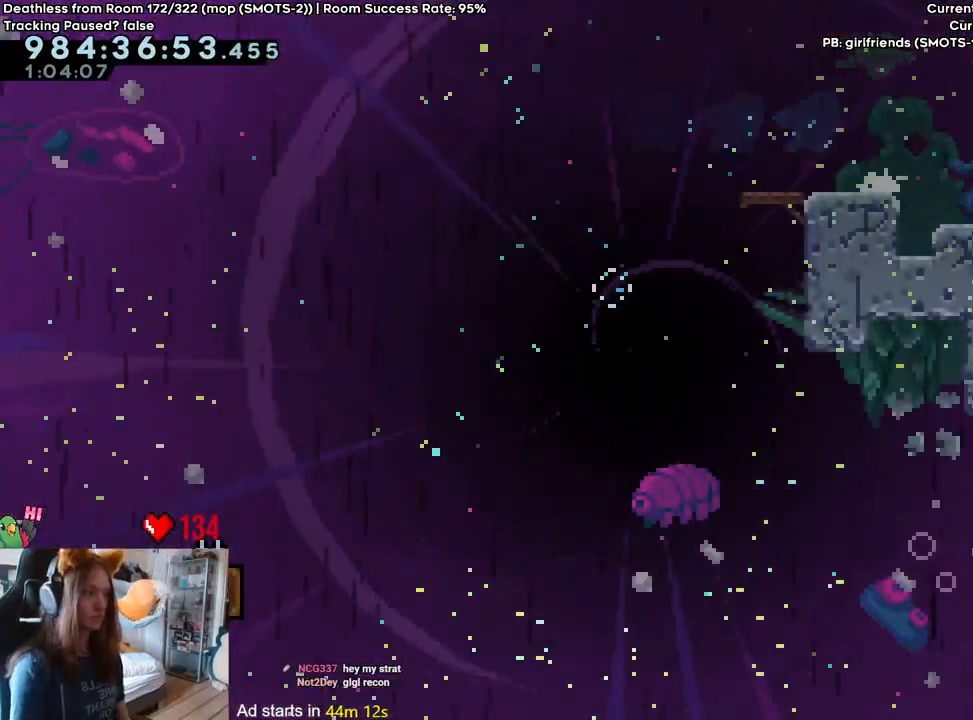
{"dt_ms": 500, "buttons": ["L2"], "left_stick": "right", "right_stick": "center", "events": [[67, "L2", "down"], [83, "Y", "up"], [133, "B", "up"]]}
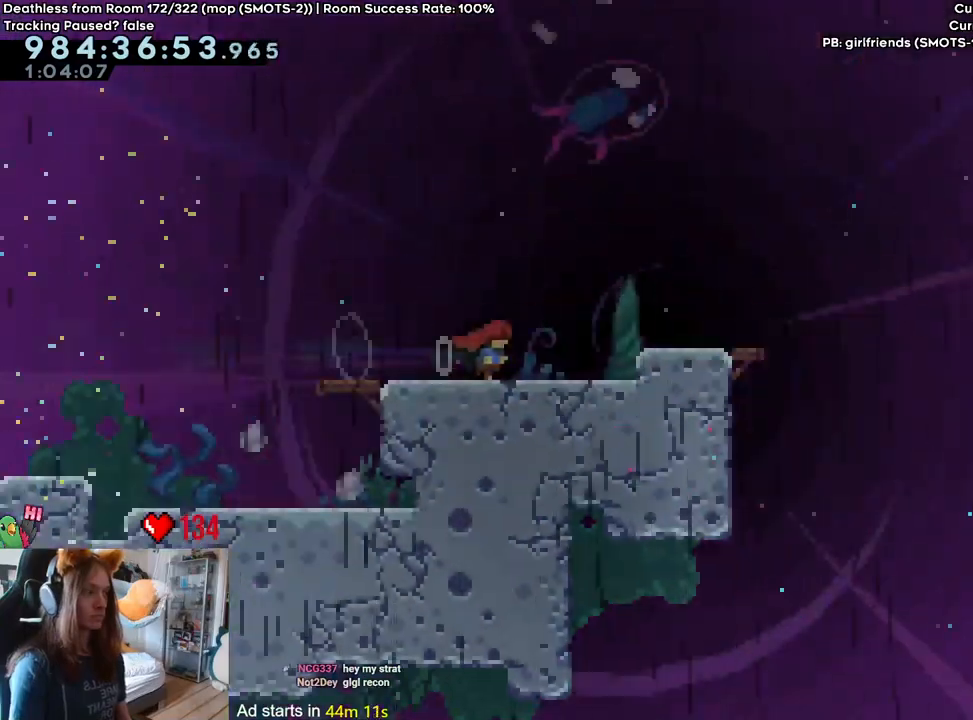
{"dt_ms": 500, "buttons": ["L2"], "left_stick": "right", "right_stick": "center", "events": [[83, "left_stick", "center"], [350, "left_stick", "right"]]}
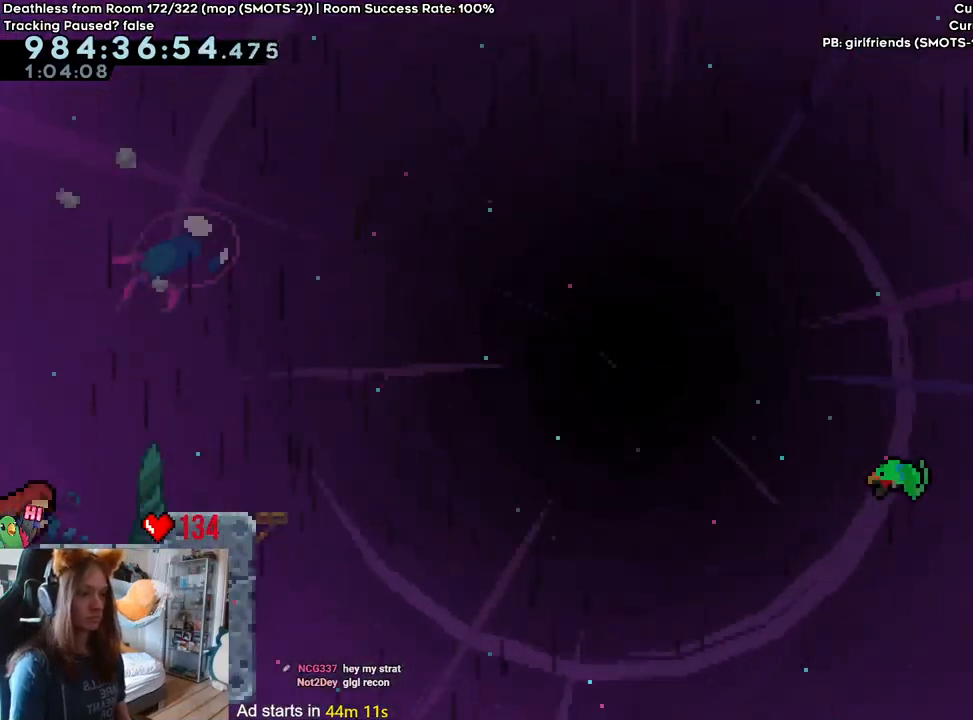
{"dt_ms": 500, "buttons": ["L2"], "left_stick": "up", "right_stick": "center", "events": [[317, "left_stick", "up"]]}
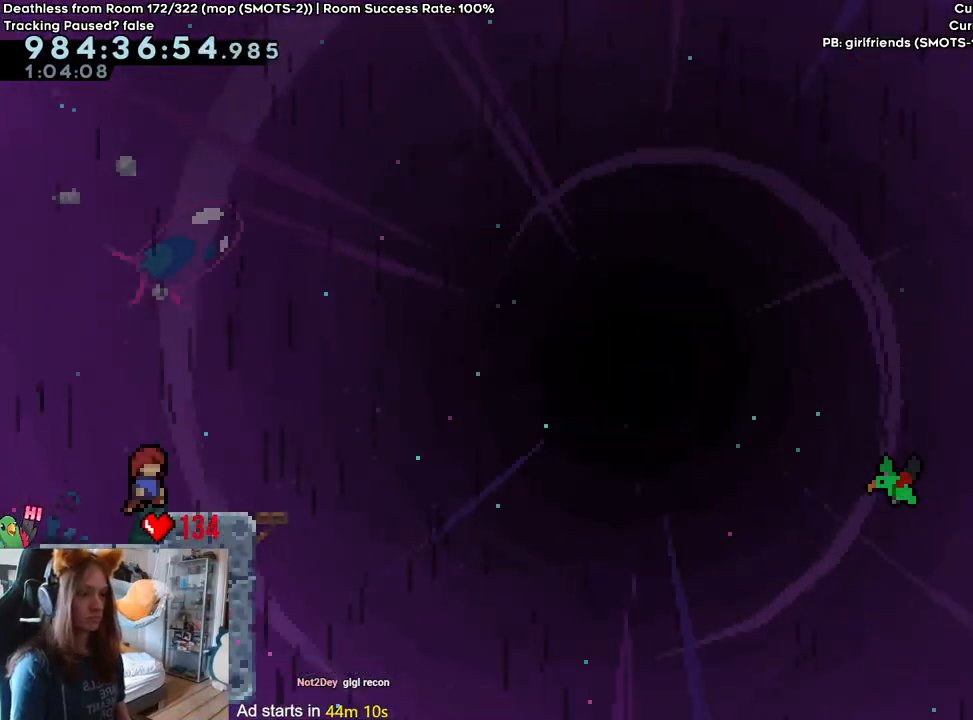
{"dt_ms": 500, "buttons": ["B"], "left_stick": "right", "right_stick": "center", "events": [[17, "left_stick", "center"], [183, "left_stick", "right"], [233, "Y", "down"], [383, "Y", "up"], [400, "L2", "up"], [467, "B", "down"]]}
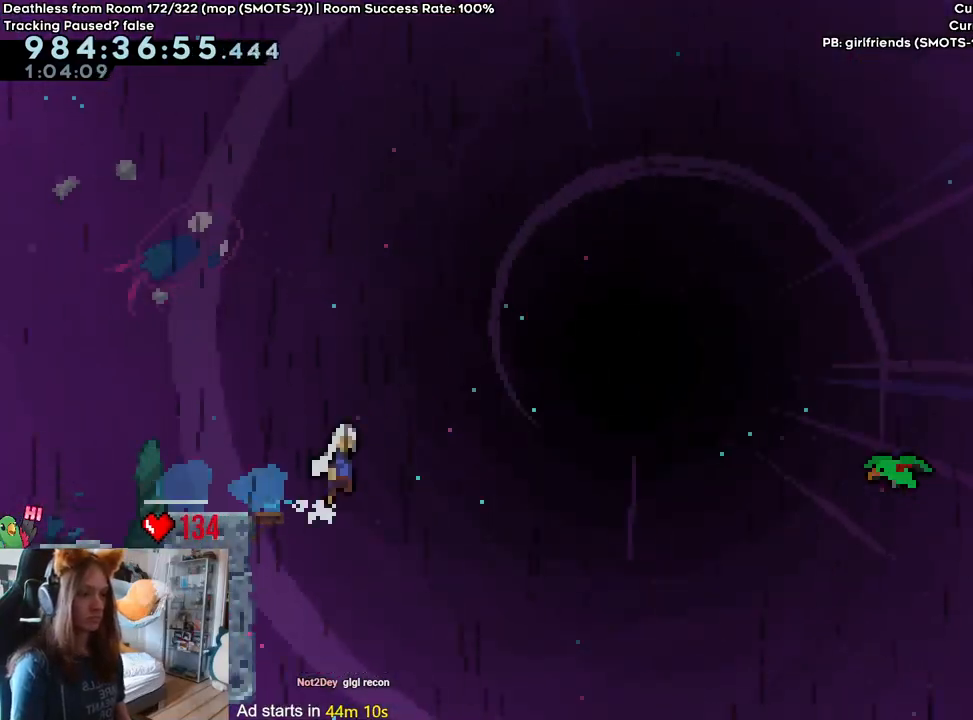
{"dt_ms": 500, "buttons": ["B"], "left_stick": "up-right", "right_stick": "center", "events": [[400, "left_stick", "up-right"]]}
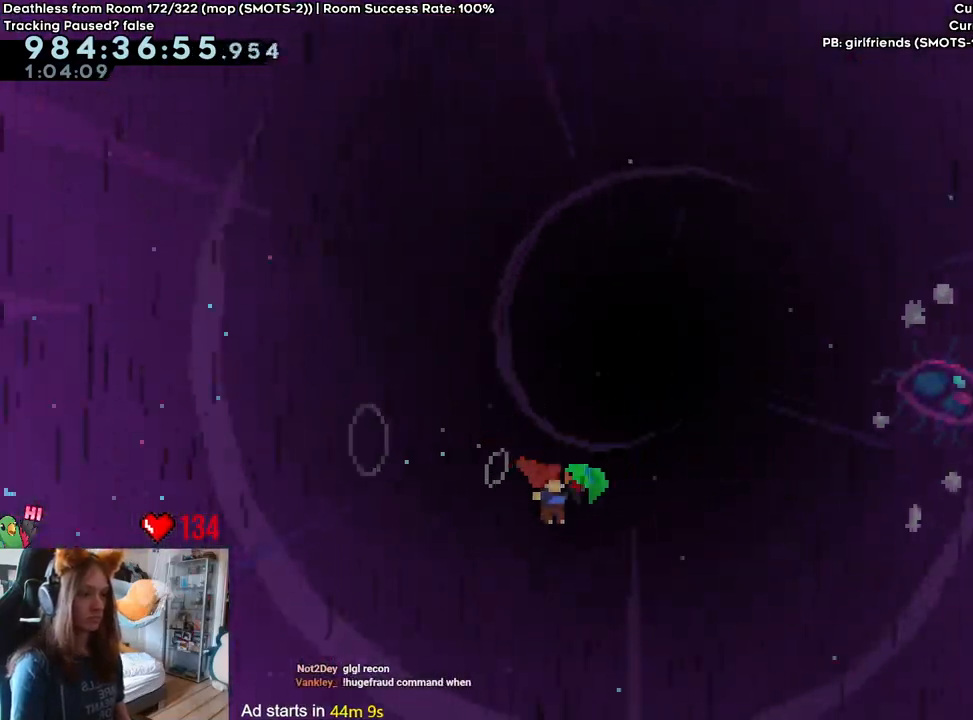
{"dt_ms": 500, "buttons": ["B"], "left_stick": "up-right", "right_stick": "center", "events": []}
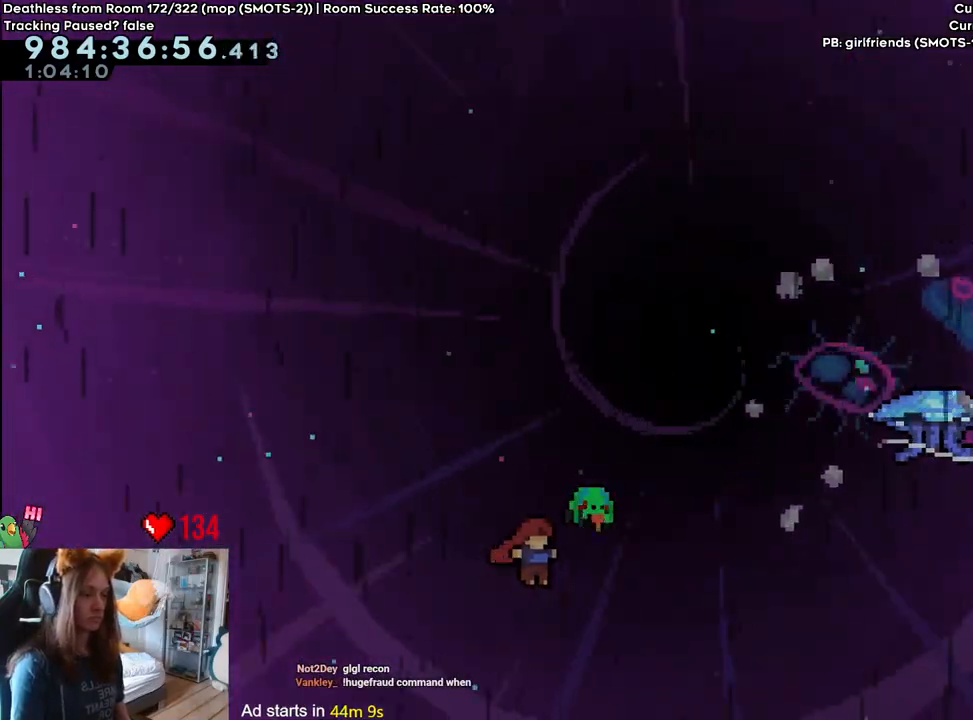
{"dt_ms": 500, "buttons": ["B"], "left_stick": "up-right", "right_stick": "center", "events": []}